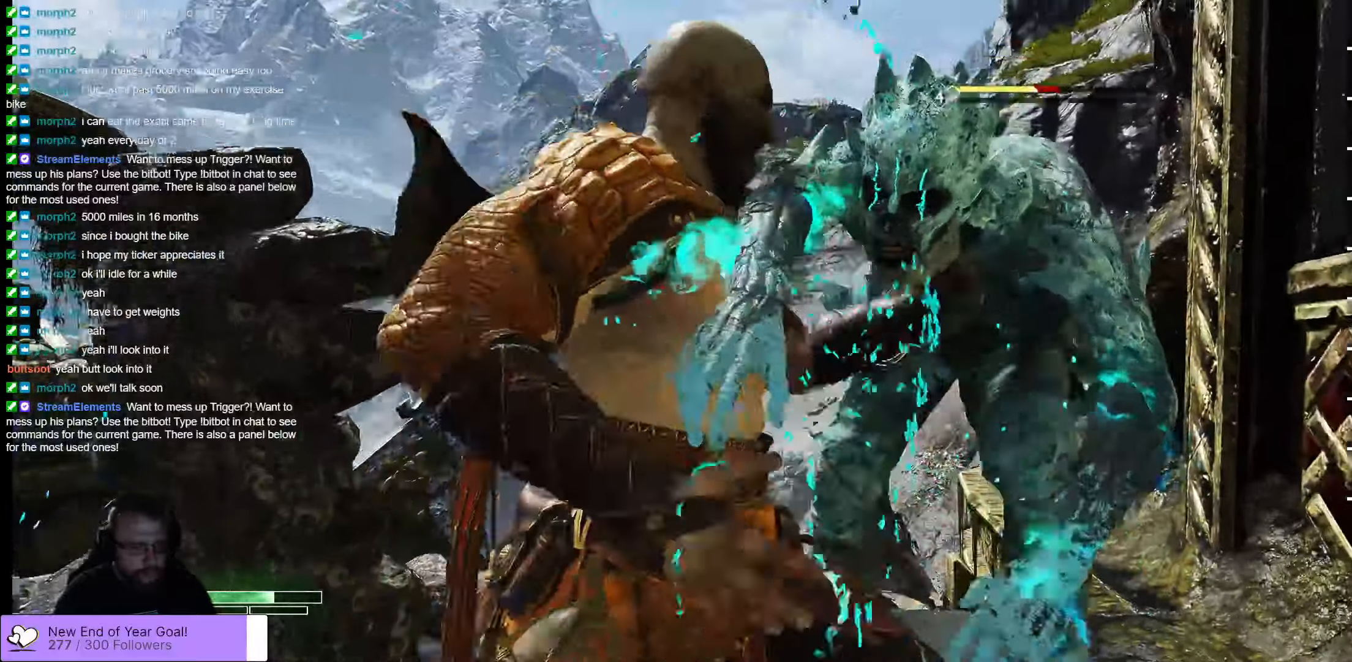
Gameplay with a controller (Xbox layout); each line is a JSON object with the inputs held at the frame after it. "events" lists button and stick changes between this image and that frame as [ms after this image, input, new state], when the widget could be followed in between.
{"buttons": [], "left_stick": "down", "right_stick": "down-left", "events": [[283, "right_stick", "down-left"], [316, "left_stick", "down"]]}
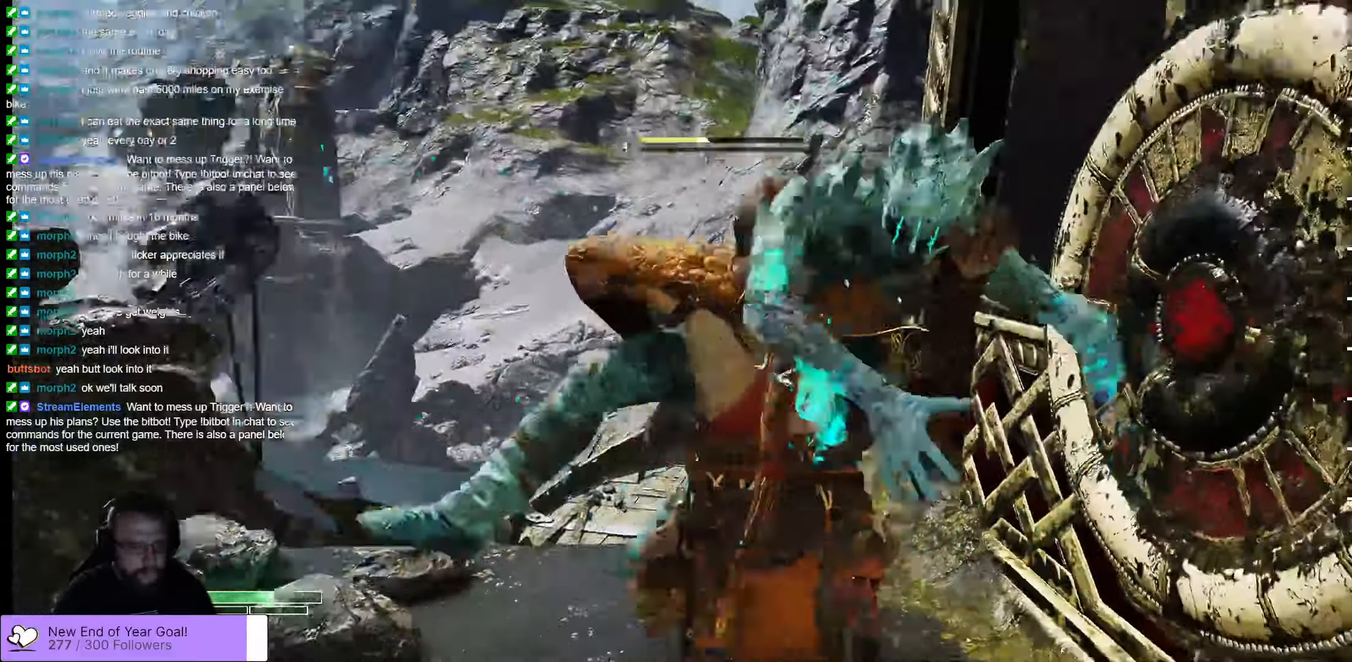
{"buttons": [], "left_stick": "center", "right_stick": "center", "events": [[150, "left_stick", "down-right"], [316, "right_stick", "center"], [366, "left_stick", "right"], [500, "left_stick", "center"]]}
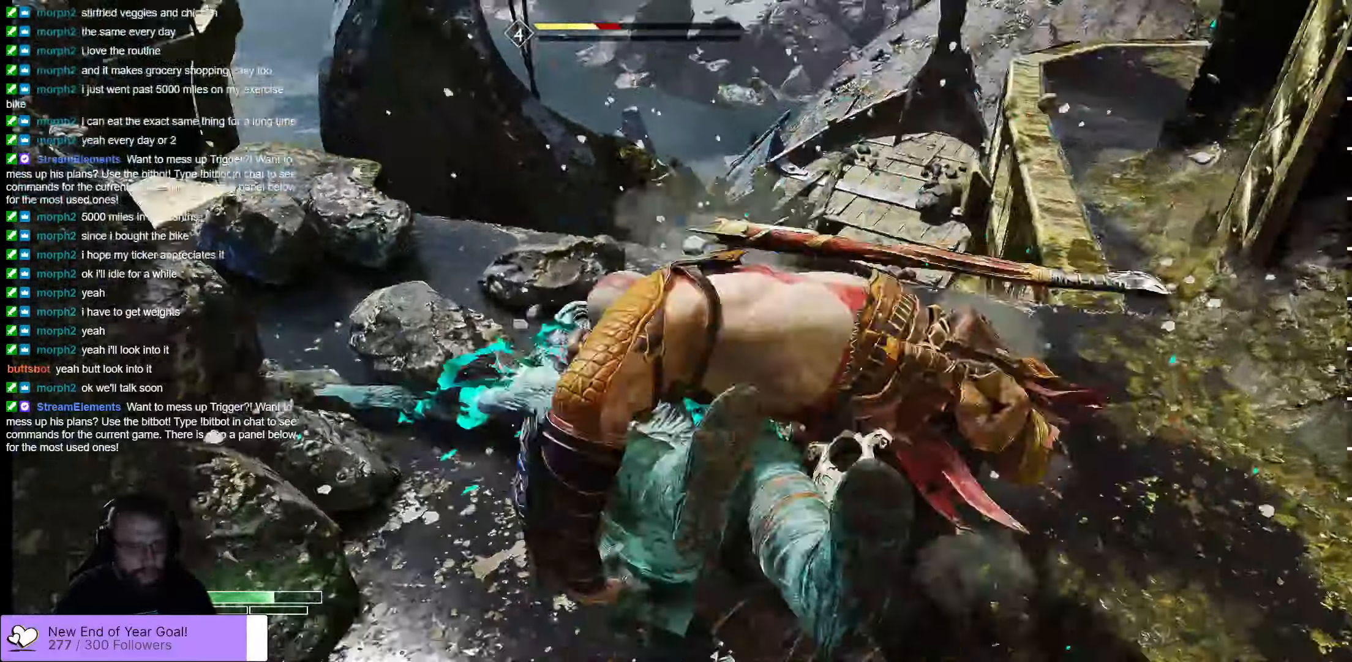
{"buttons": [], "left_stick": "up", "right_stick": "left", "events": [[266, "left_stick", "up"], [483, "right_stick", "left"]]}
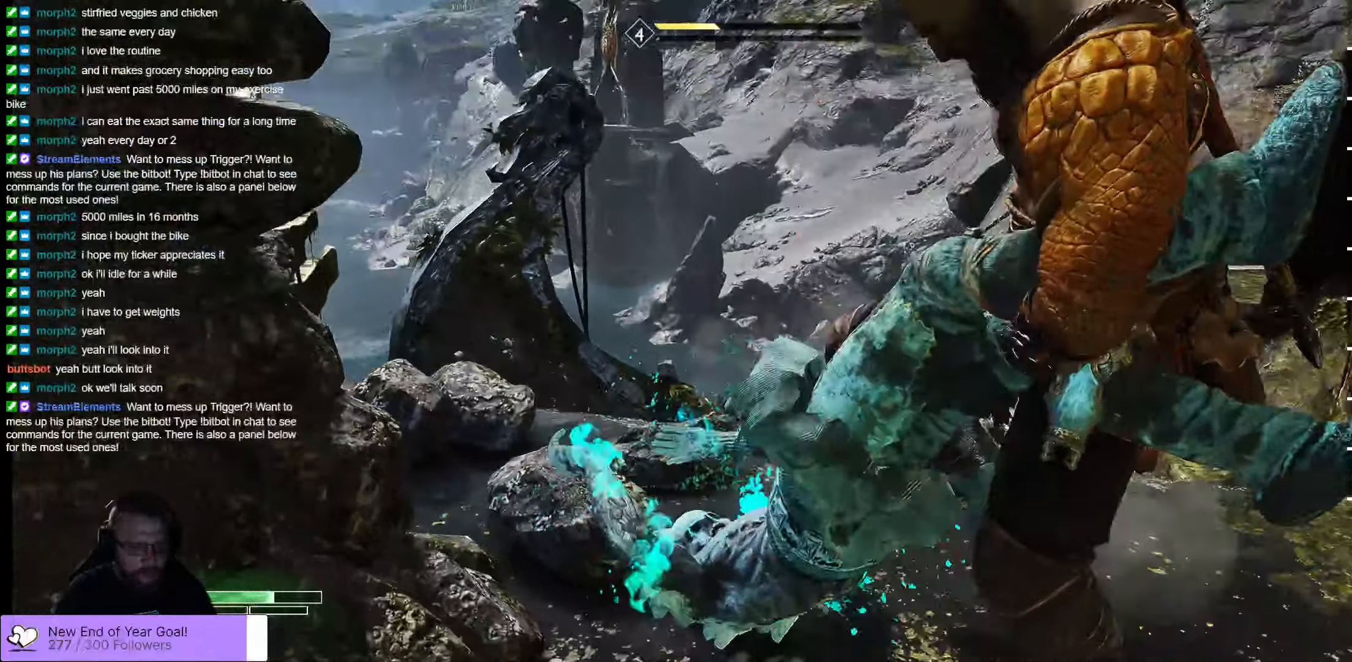
{"buttons": [], "left_stick": "down-left", "right_stick": "left", "events": [[83, "left_stick", "right"], [133, "left_stick", "center"], [266, "left_stick", "left"], [416, "left_stick", "down-left"]]}
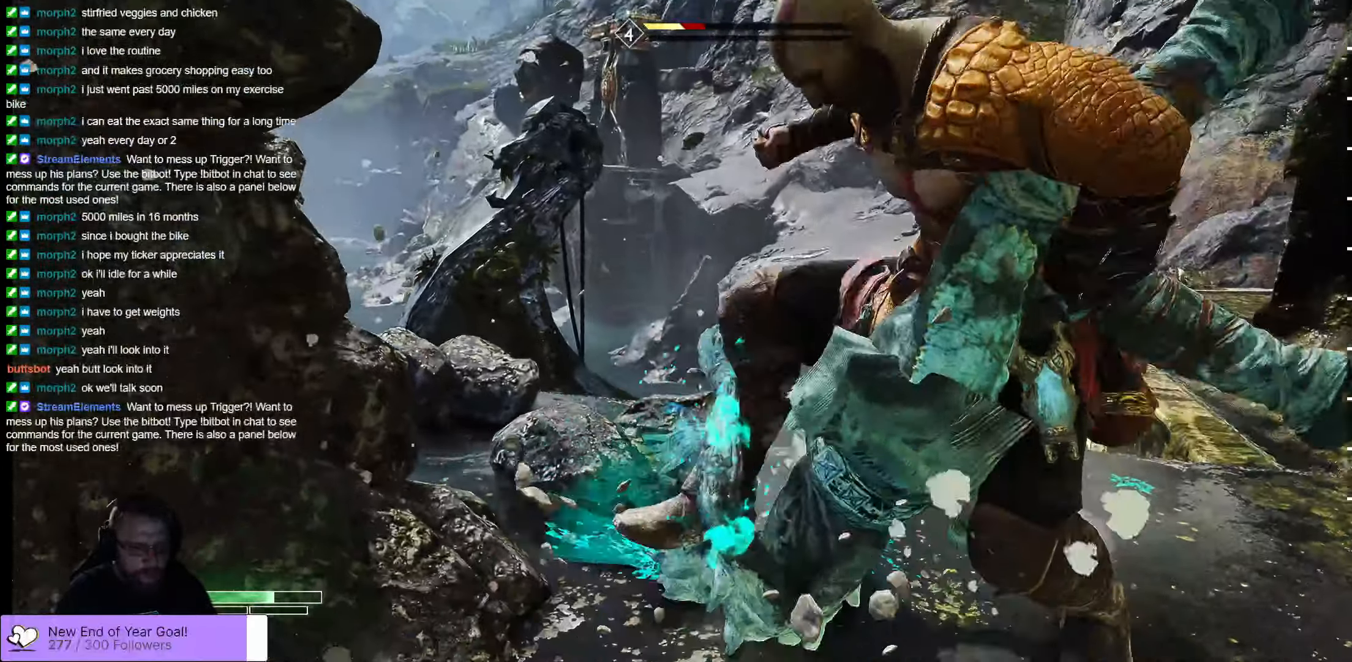
{"buttons": [], "left_stick": "up", "right_stick": "left", "events": [[133, "left_stick", "left"], [416, "left_stick", "up"]]}
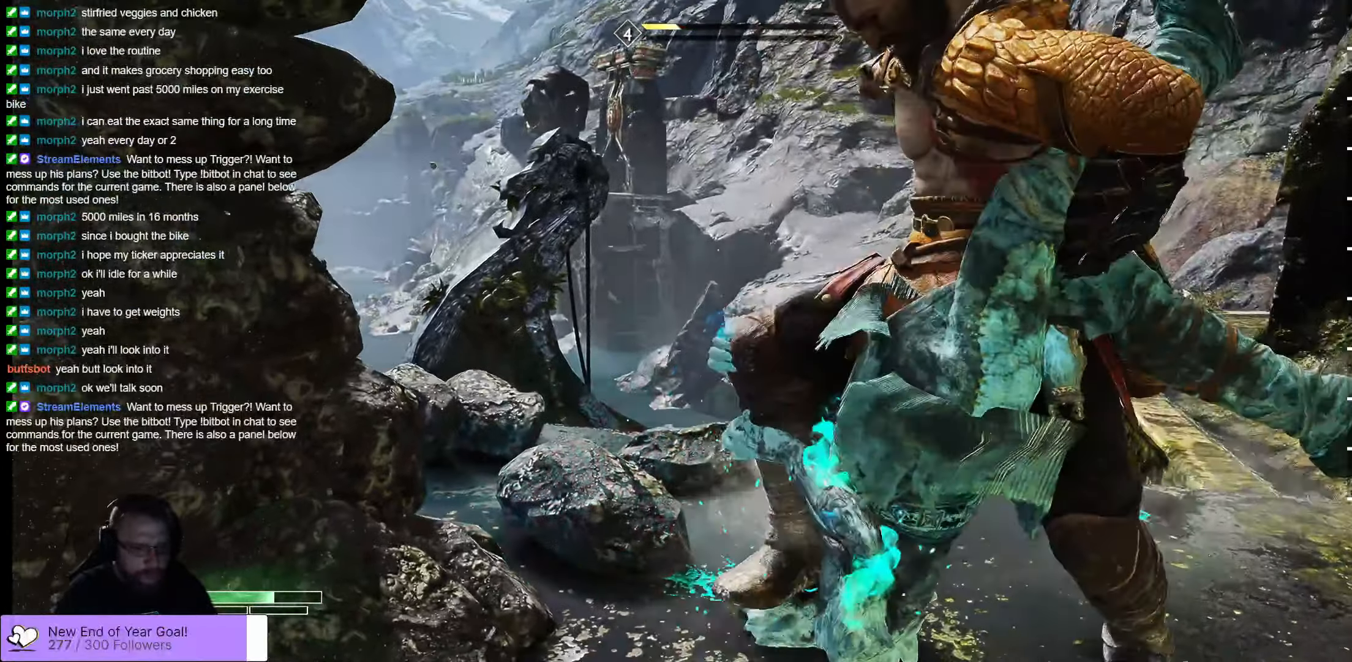
{"buttons": [], "left_stick": "down-left", "right_stick": "left", "events": [[66, "left_stick", "right"], [200, "left_stick", "center"], [383, "left_stick", "down-left"]]}
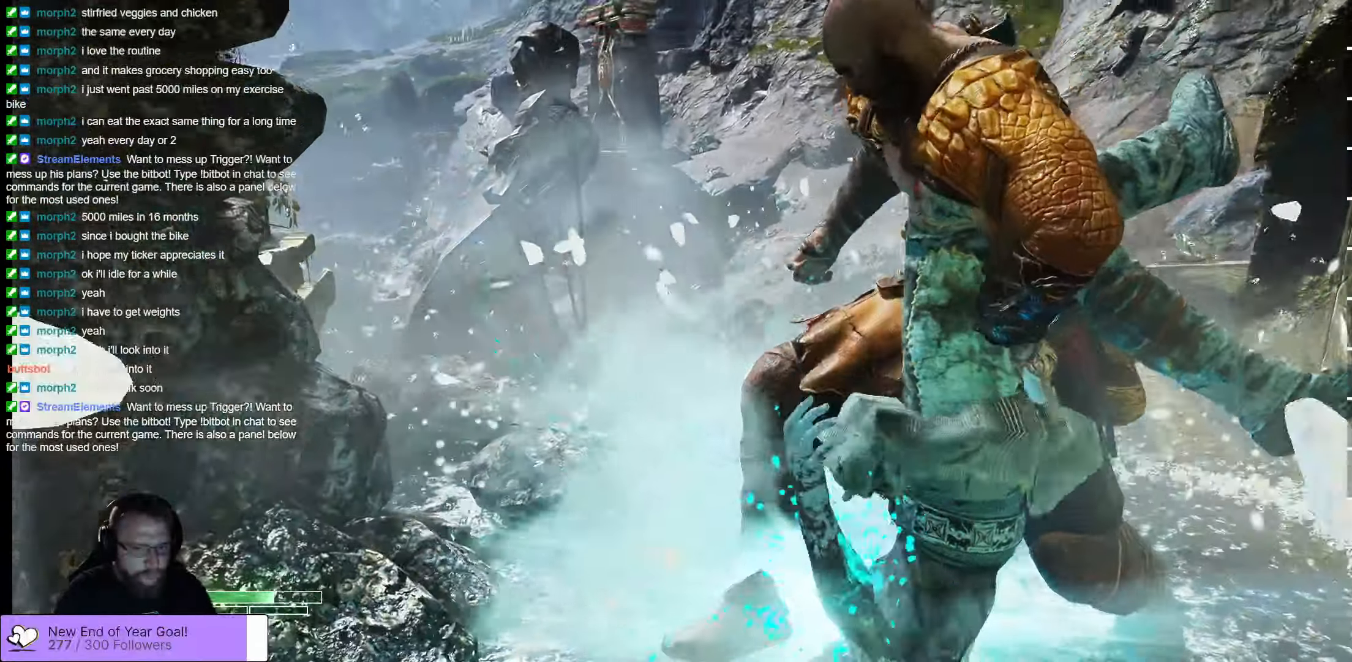
{"buttons": [], "left_stick": "down-left", "right_stick": "left", "events": []}
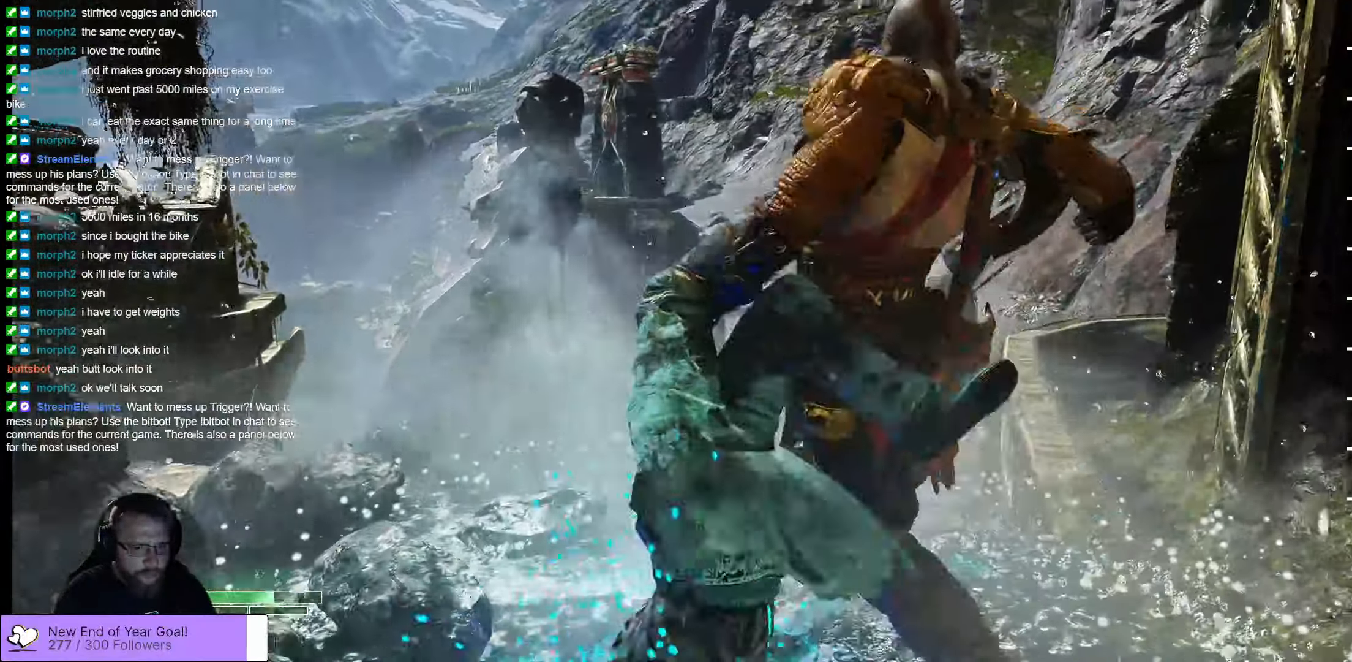
{"buttons": [], "left_stick": "down-left", "right_stick": "left", "events": []}
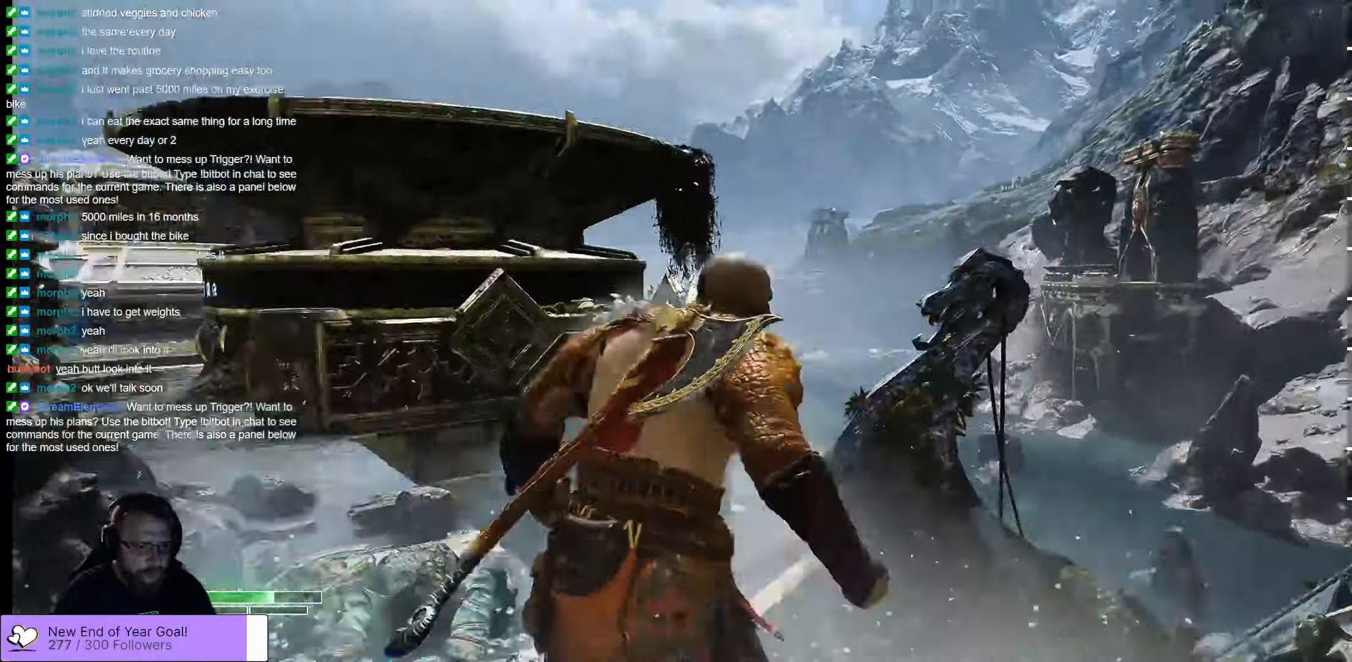
{"buttons": [], "left_stick": "up-left", "right_stick": "left", "events": [[216, "left_stick", "up-left"]]}
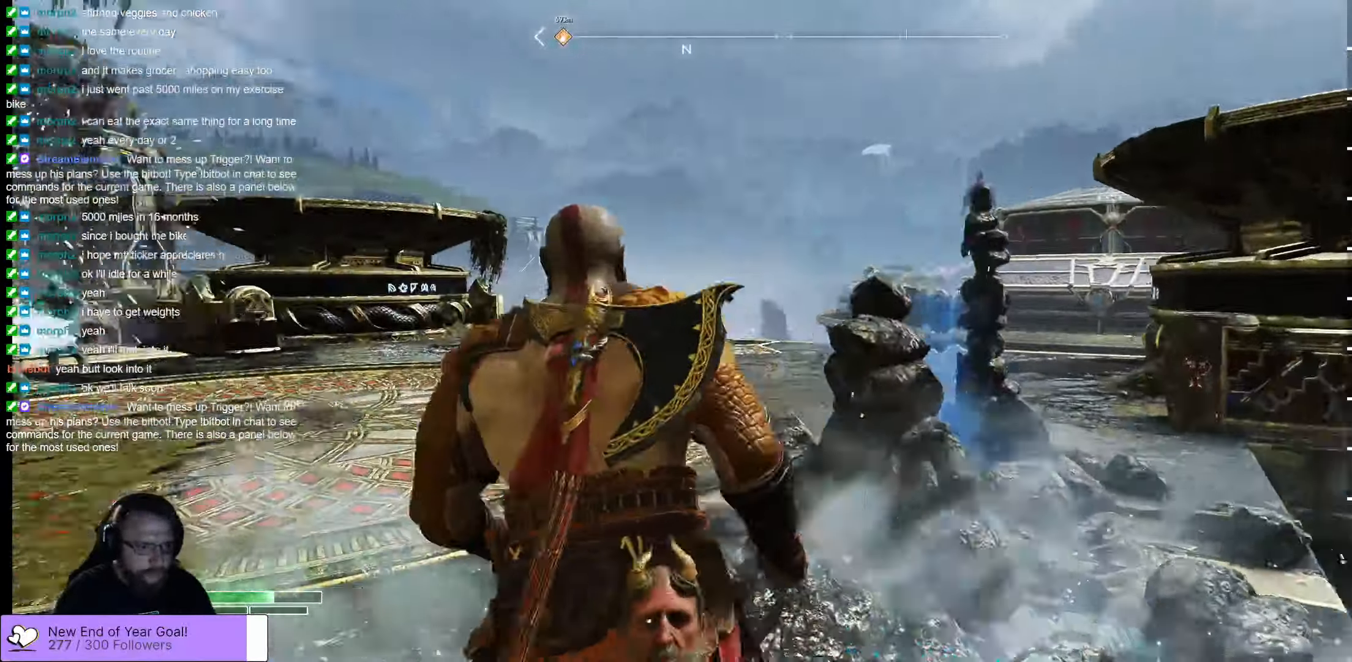
{"buttons": [], "left_stick": "up", "right_stick": "left", "events": [[16, "L3", "down"], [16, "left_stick", "up"], [33, "right_stick", "center"], [200, "L3", "up"], [200, "right_stick", "left"]]}
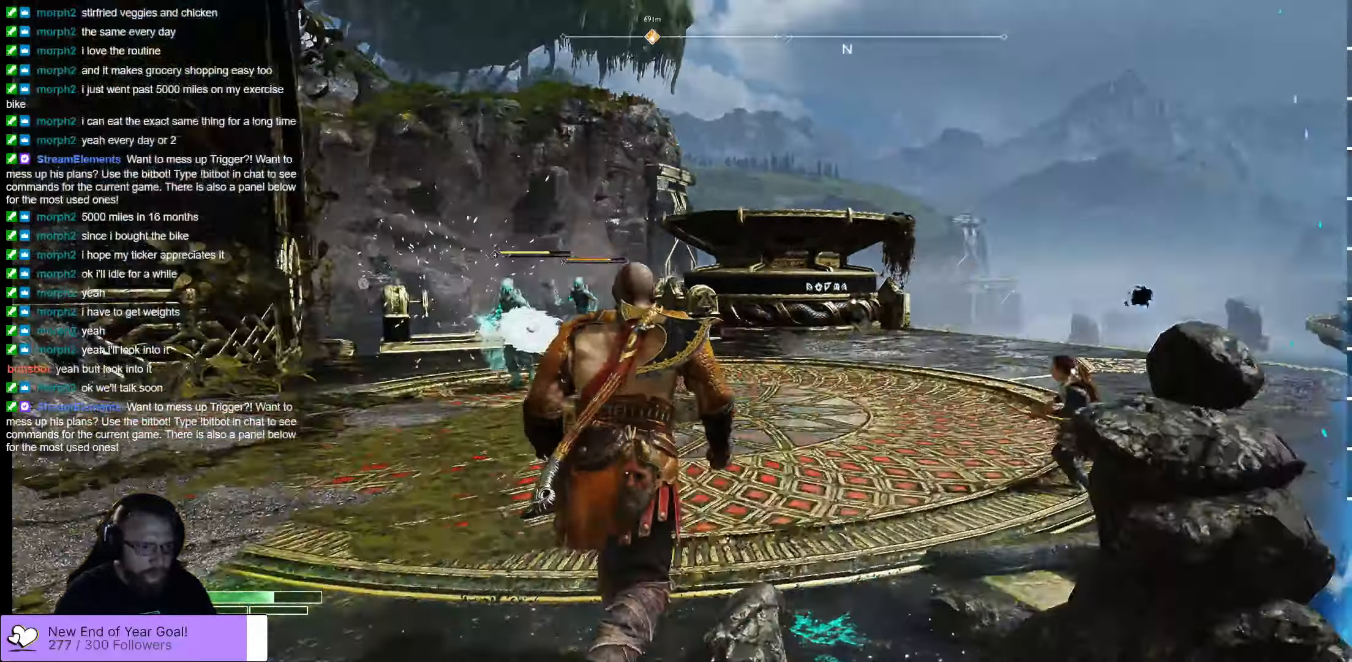
{"buttons": [], "left_stick": "up", "right_stick": "center", "events": [[150, "right_stick", "center"], [300, "R3", "down"], [300, "right_stick", "down-left"], [383, "R3", "up"], [383, "right_stick", "center"]]}
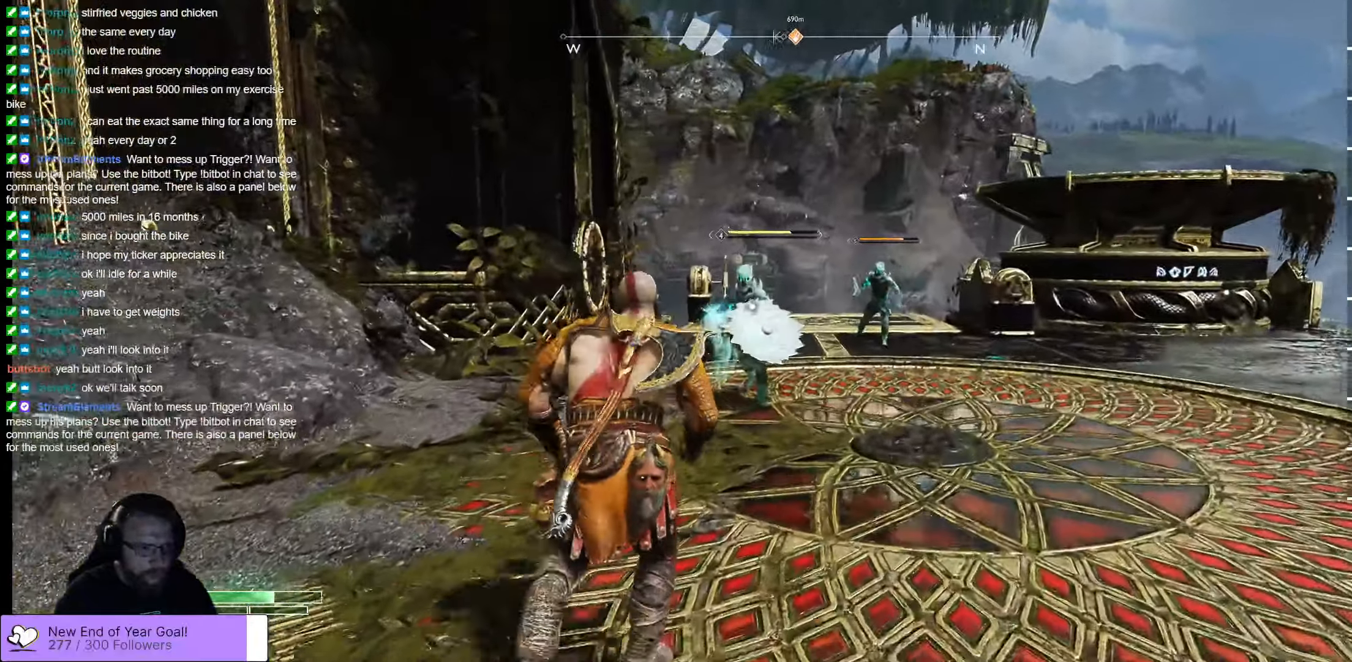
{"buttons": ["R1"], "left_stick": "up", "right_stick": "center", "events": [[100, "R1", "down"], [217, "R1", "up"], [400, "R1", "down"]]}
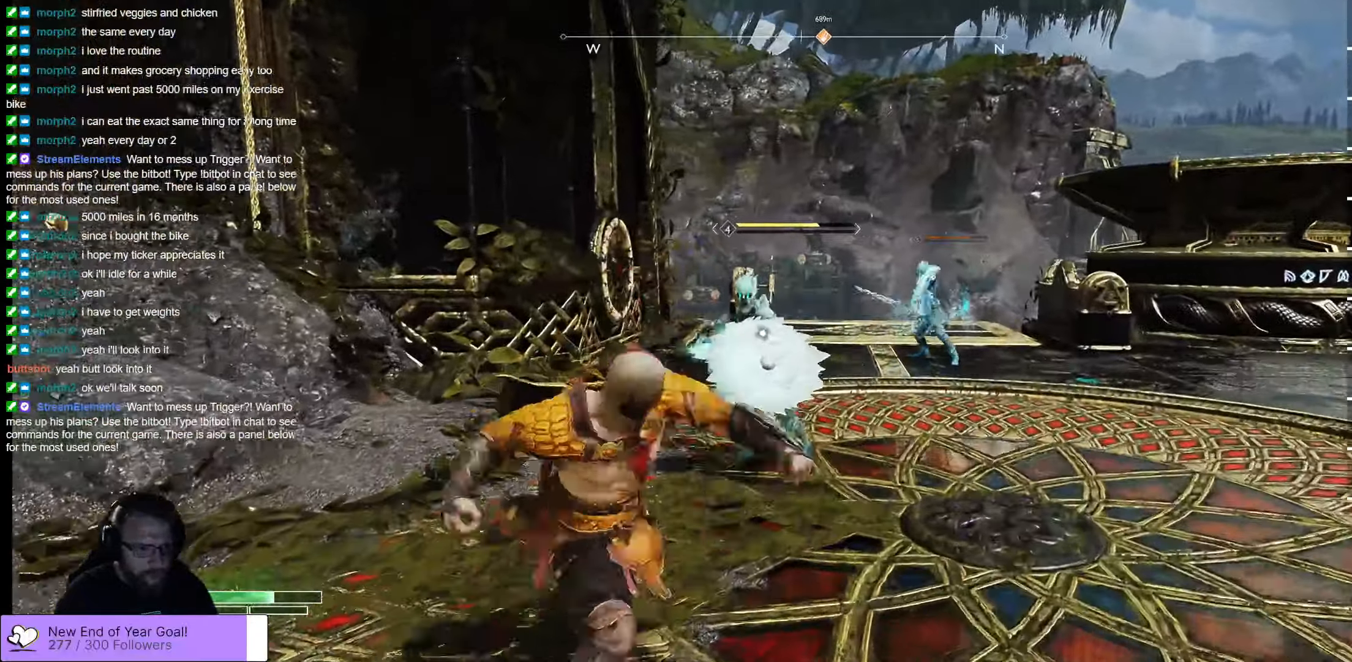
{"buttons": ["R1"], "left_stick": "center", "right_stick": "center", "events": [[33, "R1", "up"], [267, "R1", "down"], [383, "R1", "up"], [450, "left_stick", "center"], [467, "R1", "down"]]}
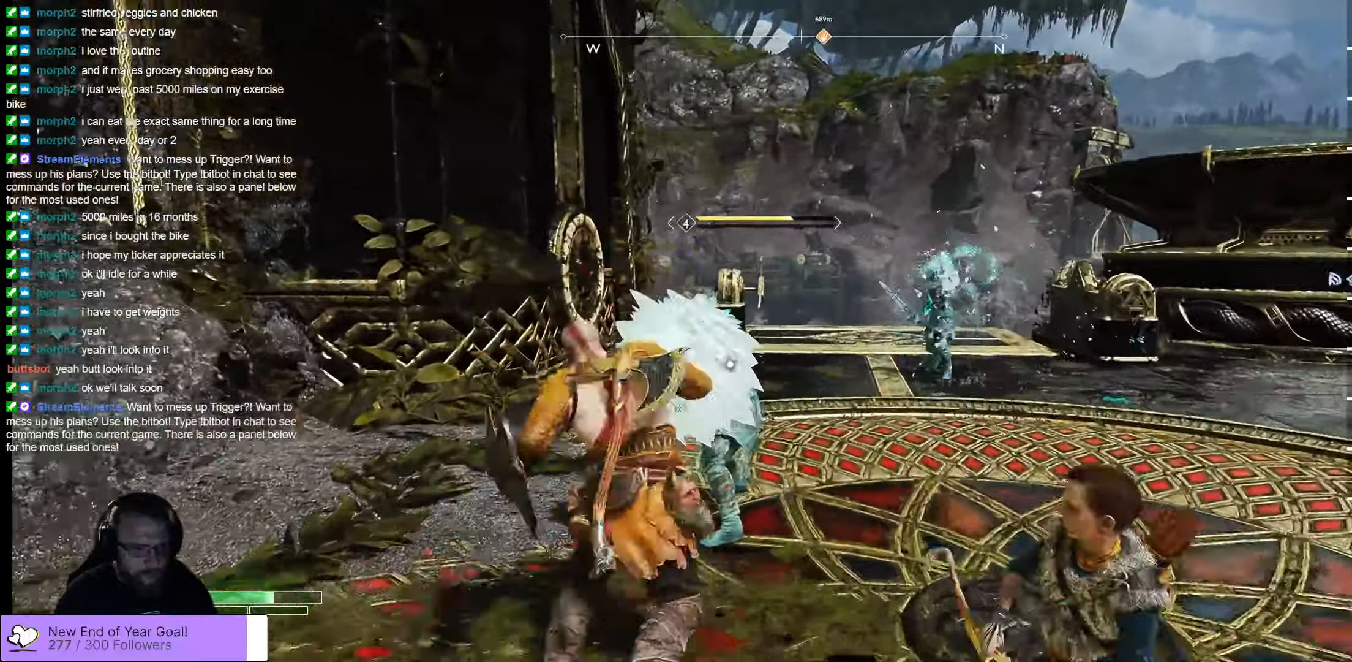
{"buttons": [], "left_stick": "center", "right_stick": "center", "events": [[17, "R1", "up"], [67, "R1", "down"], [133, "R1", "up"], [200, "R1", "down"], [283, "R1", "up"], [367, "R1", "down"], [450, "R1", "up"]]}
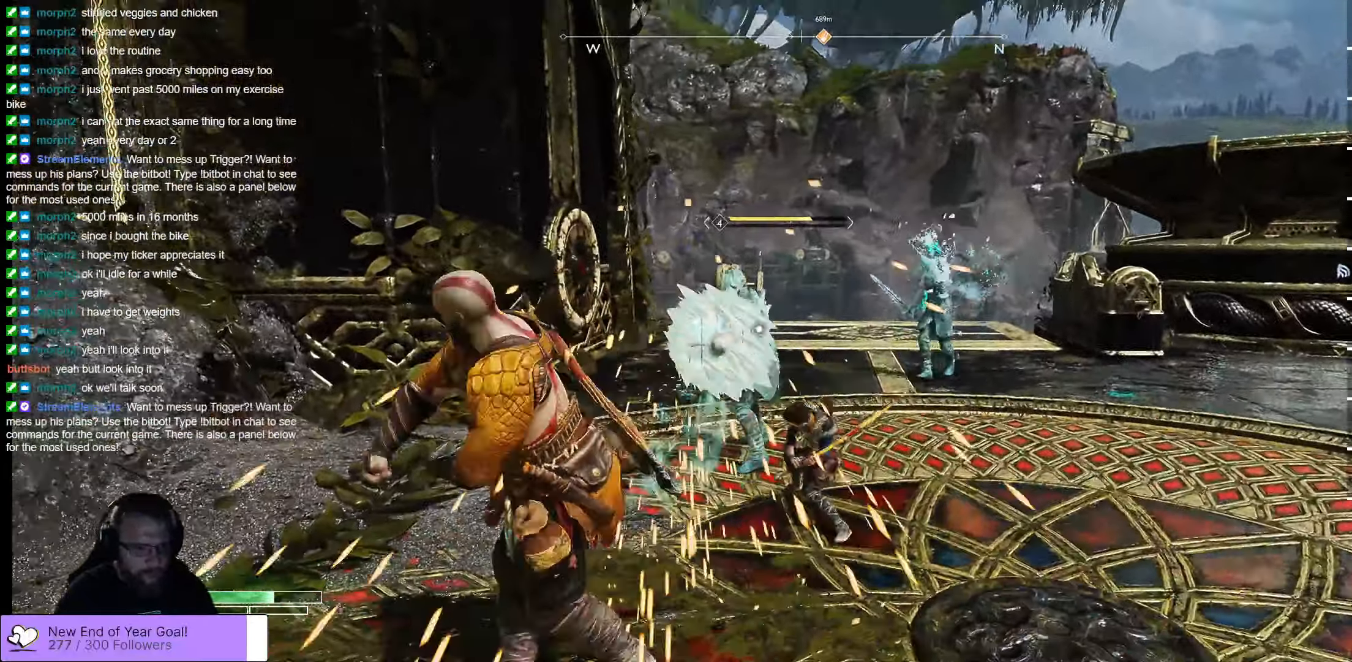
{"buttons": [], "left_stick": "right", "right_stick": "center", "events": [[83, "left_stick", "right"], [350, "A", "down"], [483, "A", "up"]]}
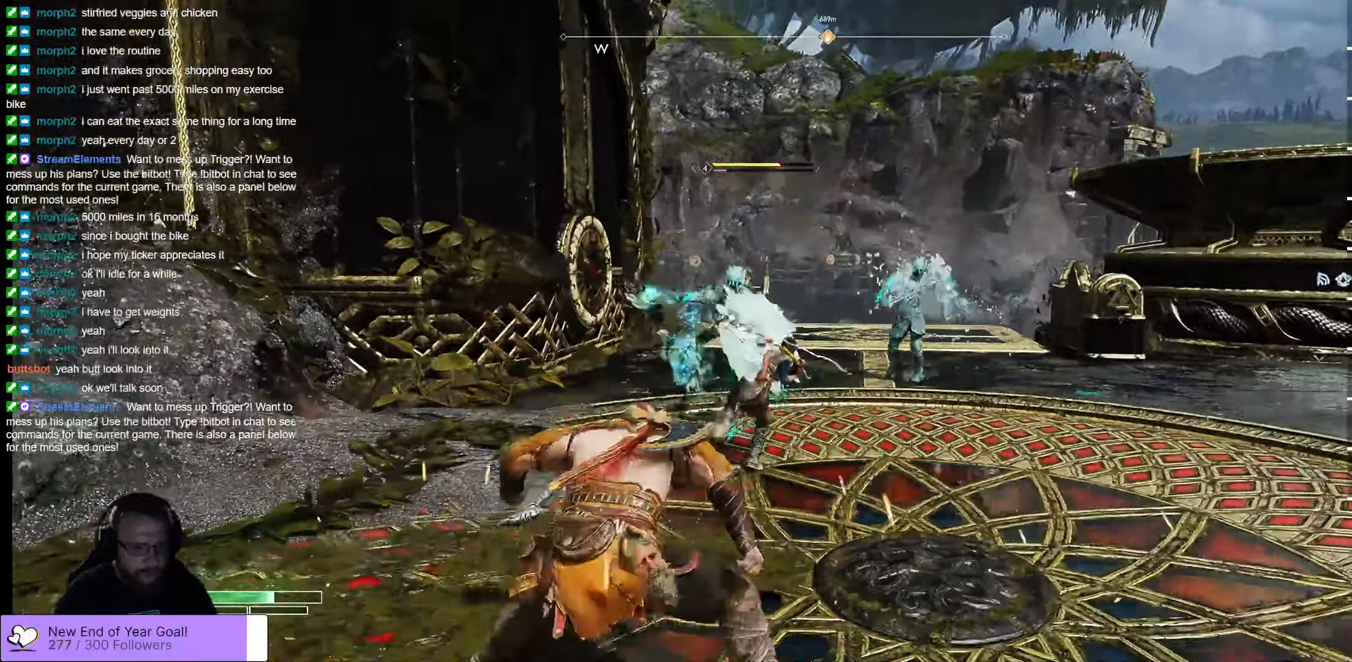
{"buttons": [], "left_stick": "up-right", "right_stick": "center", "events": [[250, "right_stick", "up-right"], [317, "left_stick", "up-right"], [400, "right_stick", "center"]]}
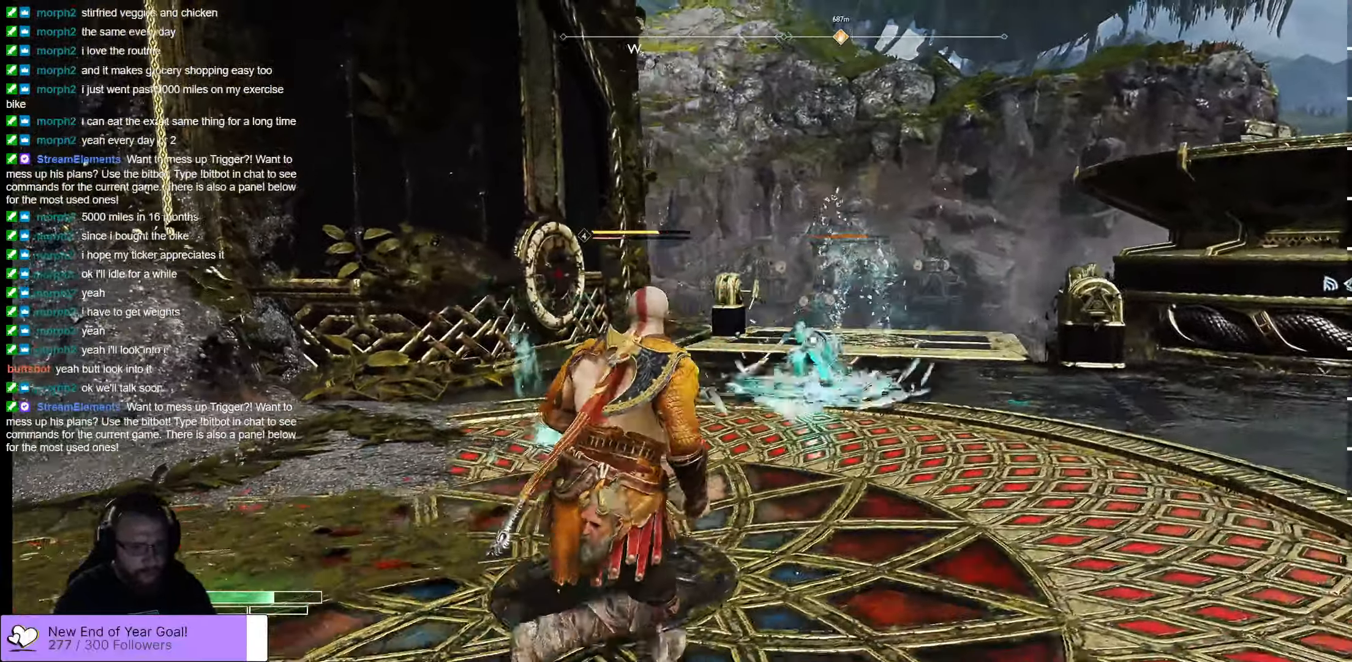
{"buttons": [], "left_stick": "up-right", "right_stick": "center", "events": [[67, "L3", "down"], [333, "A", "down"], [433, "L3", "up"], [467, "A", "up"]]}
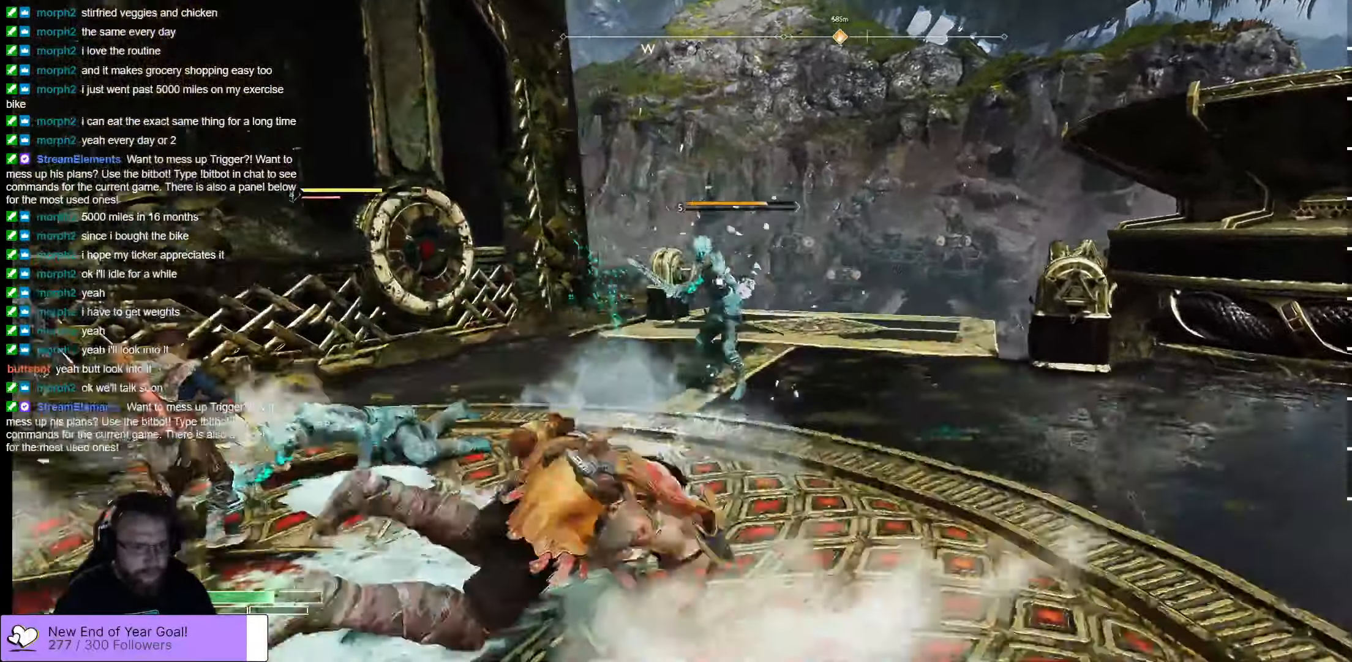
{"buttons": ["R1"], "left_stick": "up", "right_stick": "center", "events": [[217, "left_stick", "up"], [300, "R1", "down"], [417, "R1", "up"], [500, "R1", "down"]]}
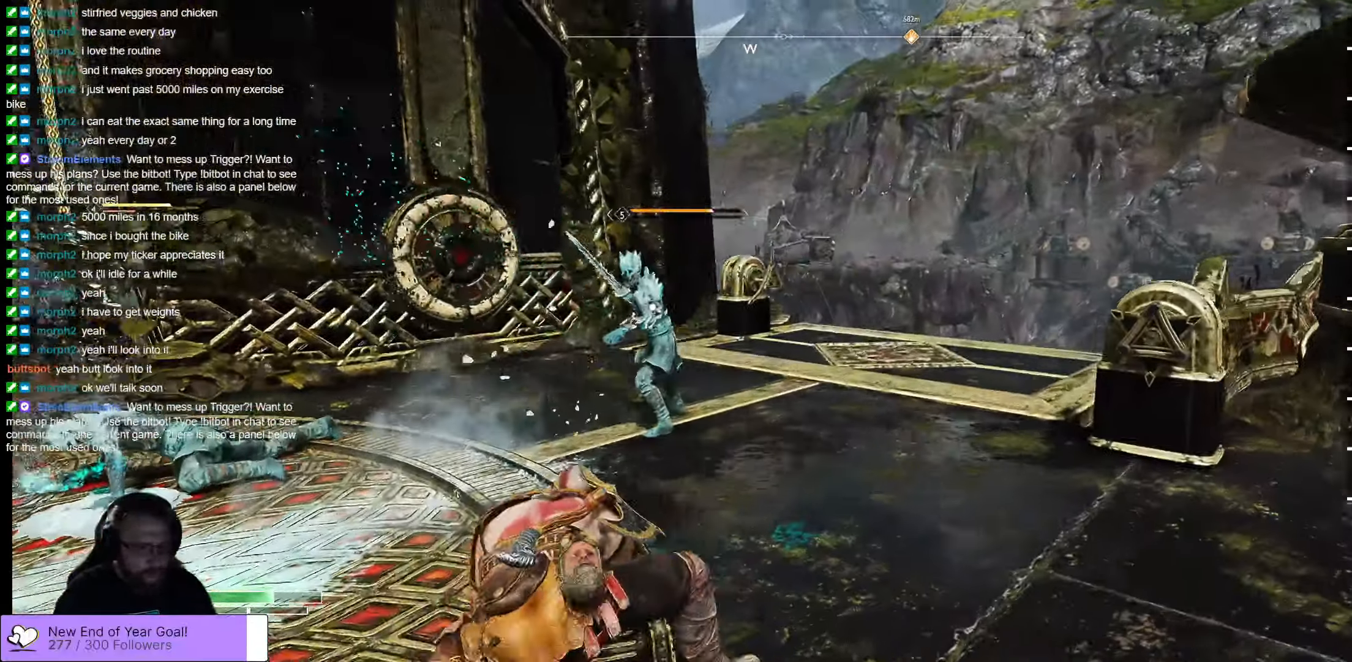
{"buttons": [], "left_stick": "up", "right_stick": "center", "events": [[67, "R1", "up"], [217, "R1", "down"], [300, "R1", "up"], [383, "R1", "down"], [467, "R1", "up"]]}
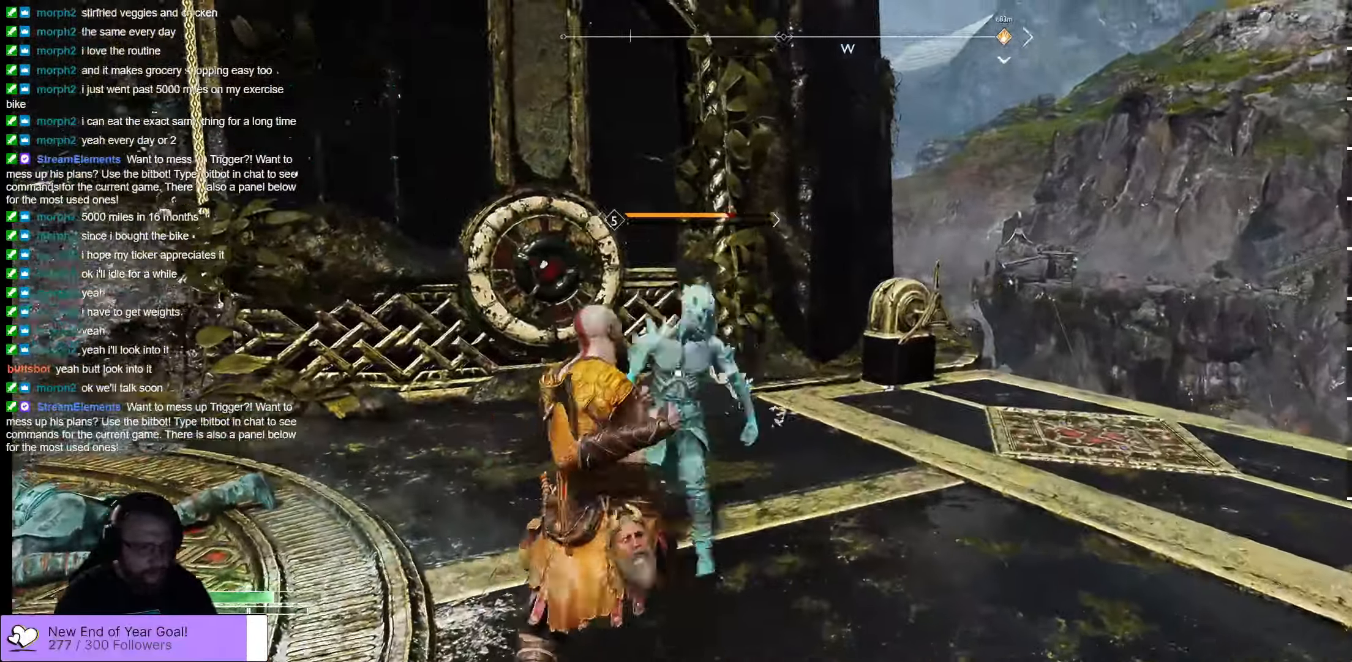
{"buttons": [], "left_stick": "center", "right_stick": "center", "events": [[17, "R1", "down"], [117, "R1", "up"], [167, "R1", "down"], [184, "left_stick", "center"], [217, "R1", "up"], [267, "R1", "down"], [367, "R1", "up"], [400, "R1", "down"], [484, "R1", "up"]]}
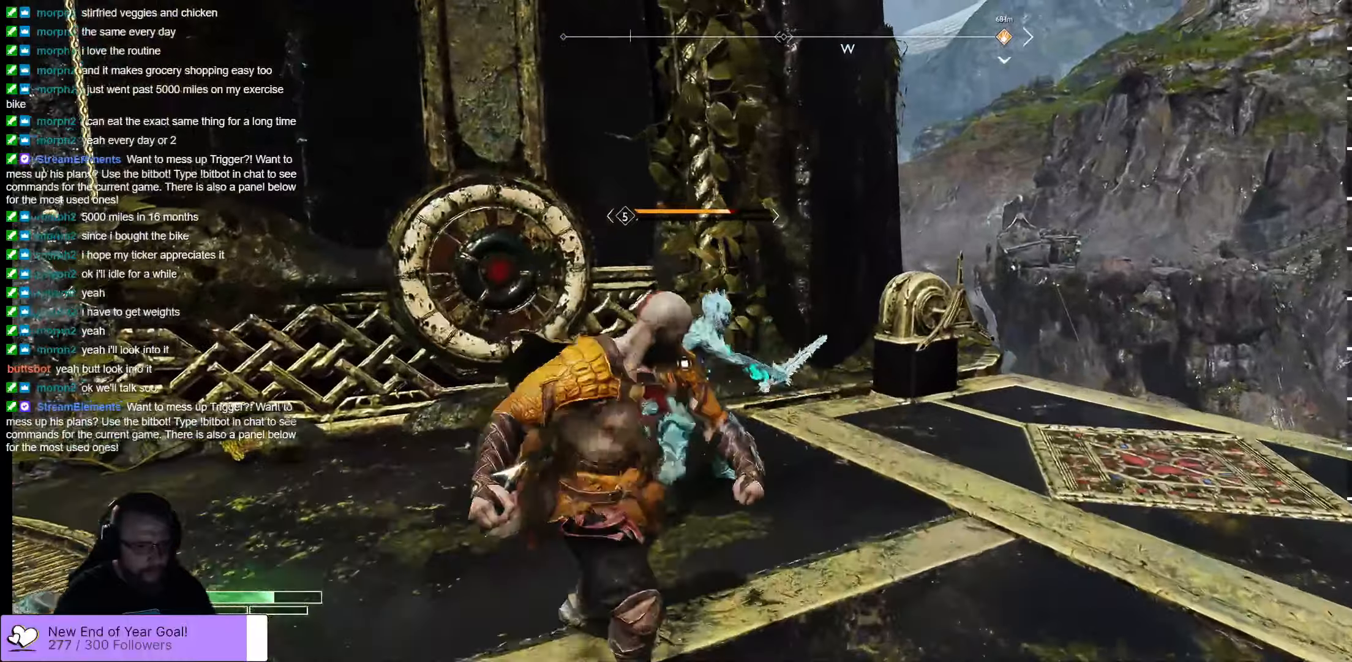
{"buttons": ["R1"], "left_stick": "center", "right_stick": "center", "events": [[34, "R1", "down"], [117, "R1", "up"], [150, "R1", "down"], [234, "R1", "up"], [317, "R1", "down"], [400, "R1", "up"], [467, "R1", "down"]]}
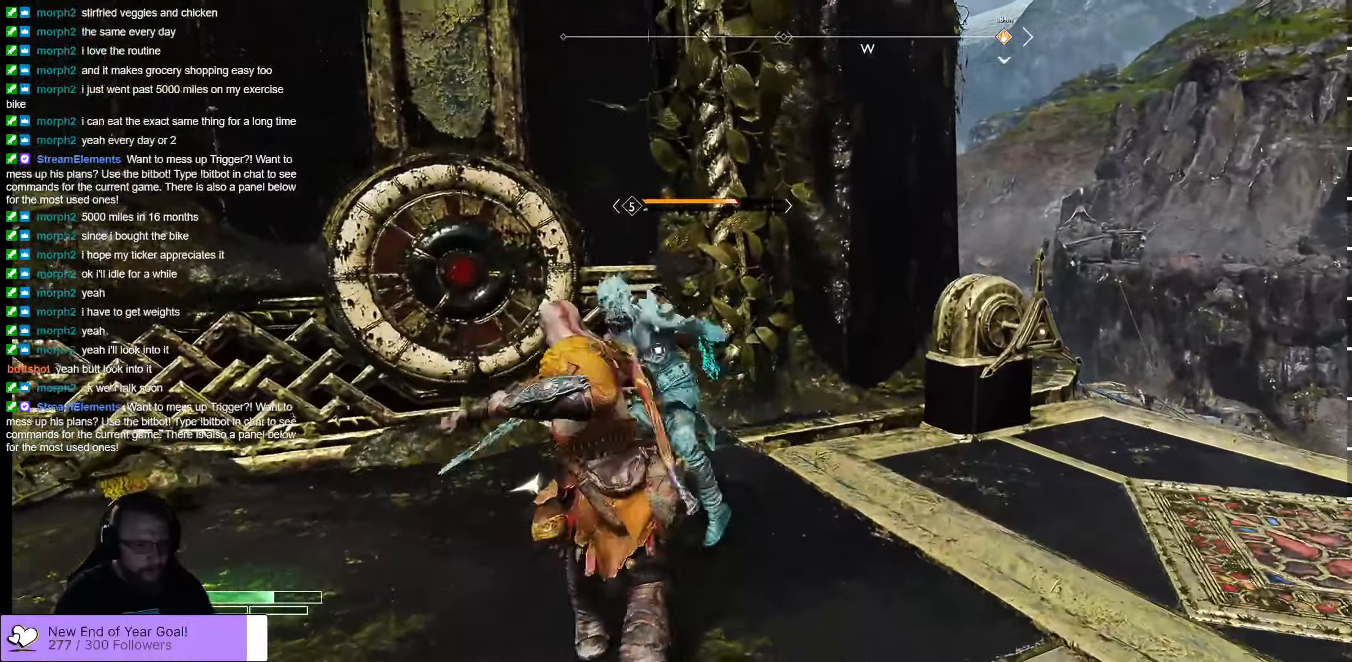
{"buttons": [], "left_stick": "center", "right_stick": "center", "events": [[34, "R1", "up"], [117, "R1", "down"], [184, "R1", "up"], [250, "R1", "down"], [334, "R1", "up"], [417, "R1", "down"], [500, "R1", "up"]]}
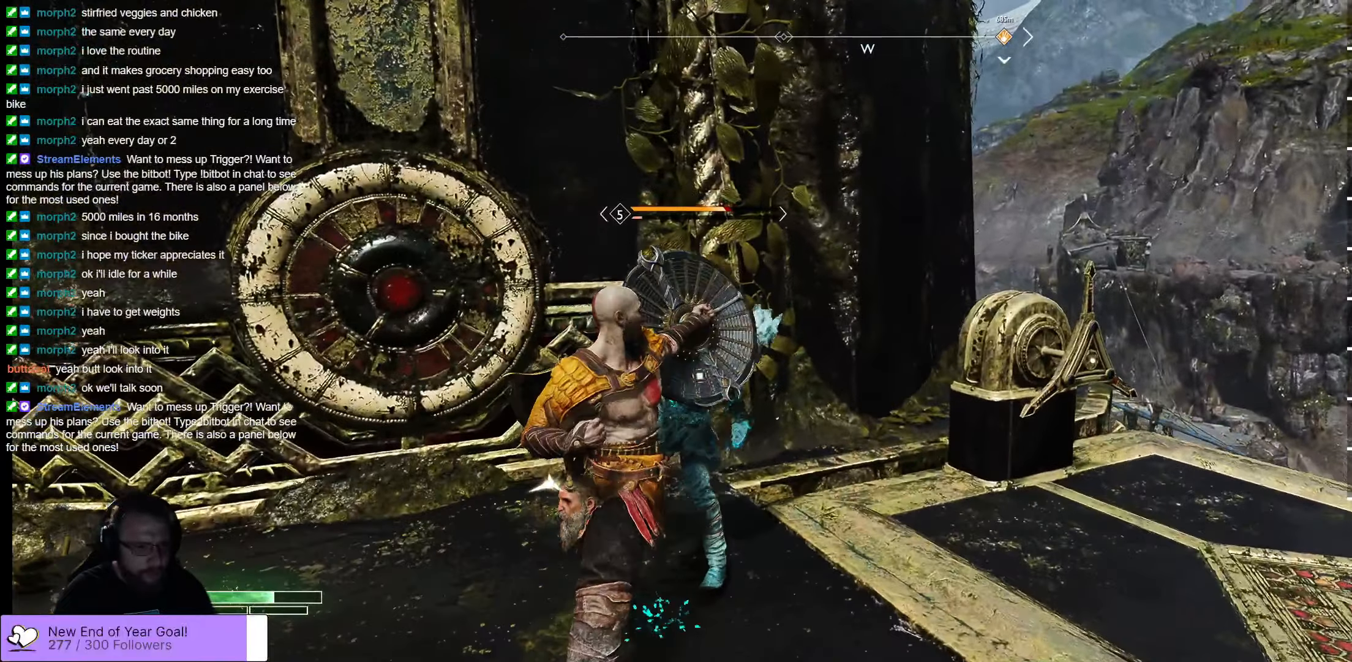
{"buttons": ["R1"], "left_stick": "center", "right_stick": "center", "events": [[50, "R1", "down"], [134, "R1", "up"], [167, "R1", "down"], [267, "R1", "up"], [350, "R1", "down"], [400, "R1", "up"], [450, "R1", "down"]]}
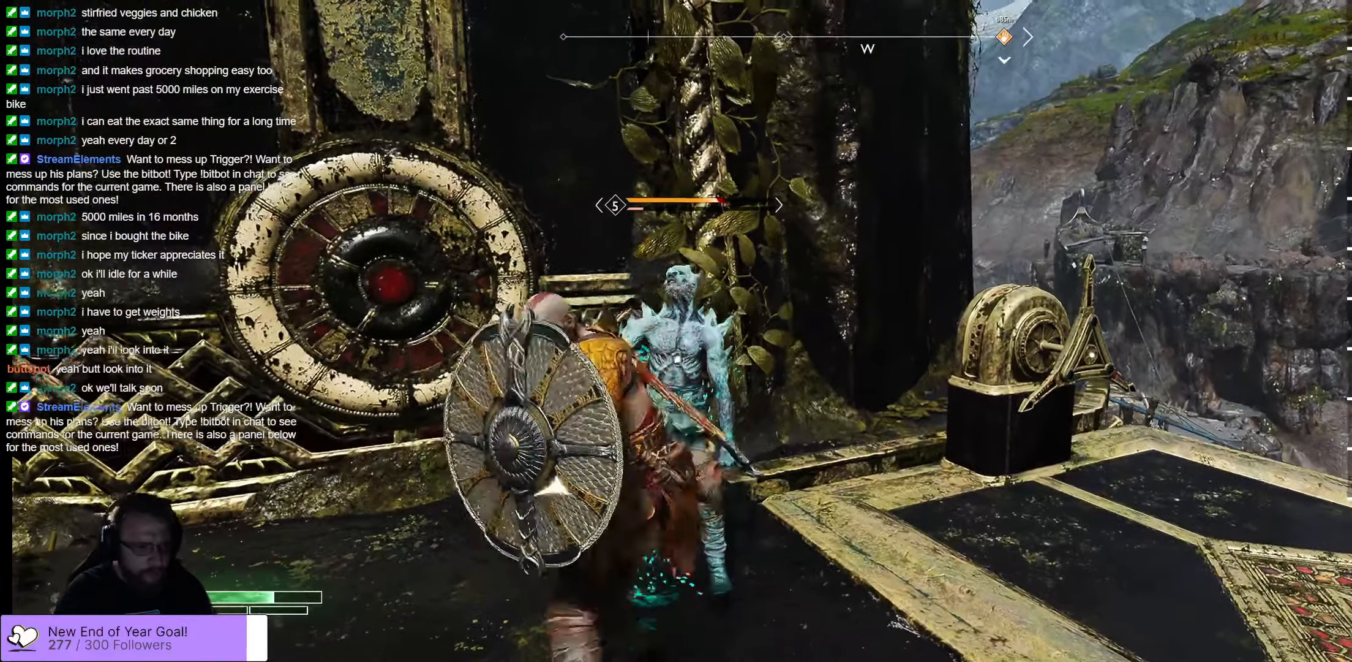
{"buttons": [], "left_stick": "center", "right_stick": "center", "events": [[67, "R1", "up"], [100, "R1", "down"], [200, "R1", "up"], [384, "R1", "down"], [467, "R1", "up"]]}
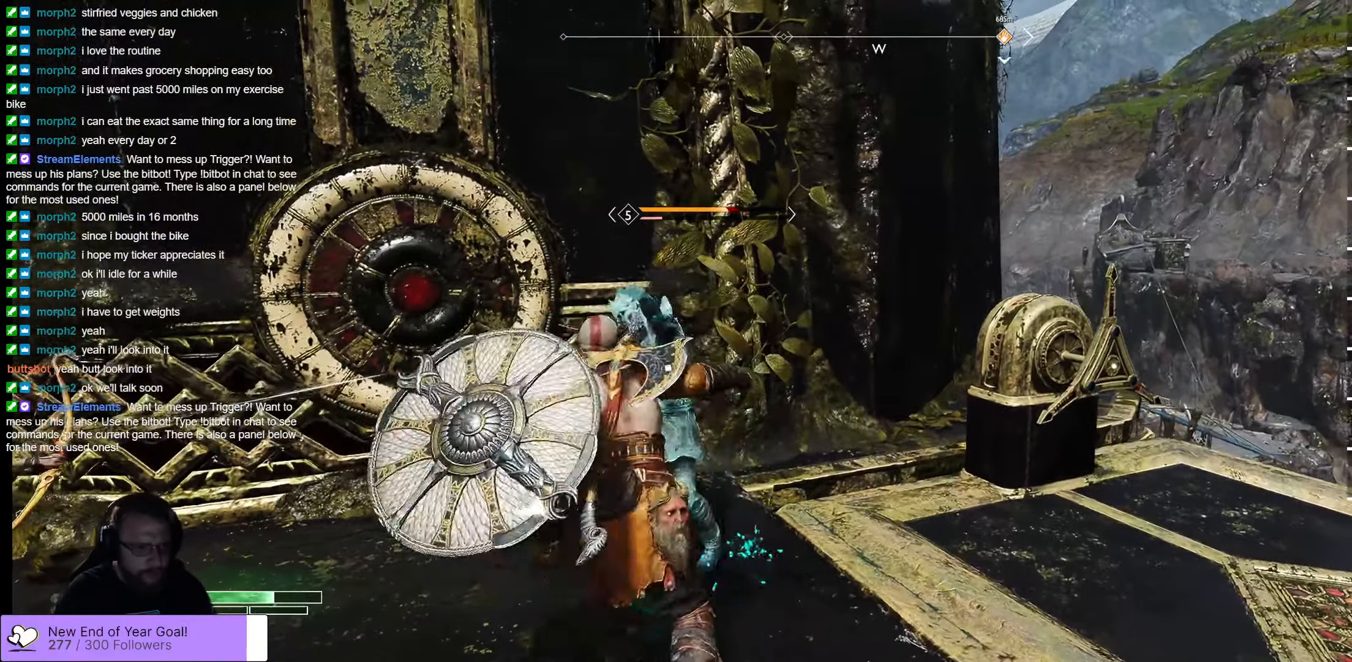
{"buttons": ["R1"], "left_stick": "center", "right_stick": "center", "events": [[67, "R1", "down"], [150, "R1", "up"], [200, "R1", "down"], [334, "R1", "up"], [467, "R1", "down"]]}
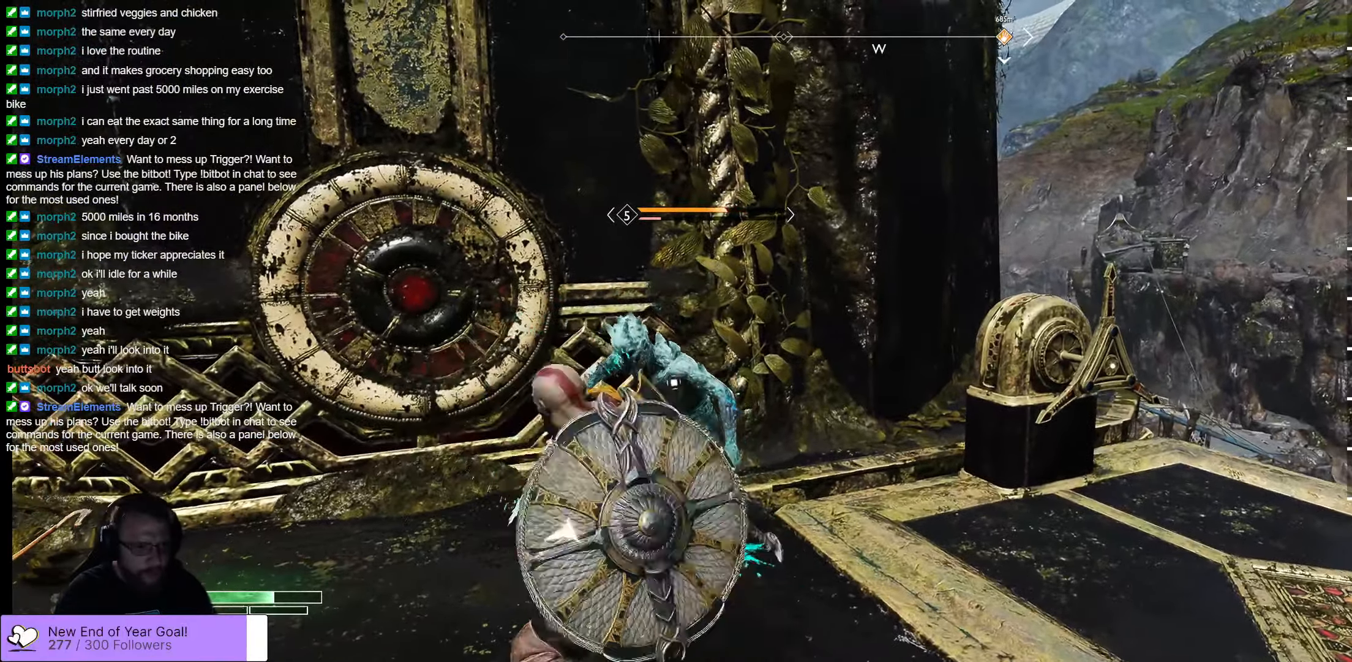
{"buttons": ["R1"], "left_stick": "center", "right_stick": "center", "events": [[67, "R1", "up"], [150, "R1", "down"], [250, "R1", "up"], [317, "R1", "down"], [417, "R1", "up"], [484, "R1", "down"]]}
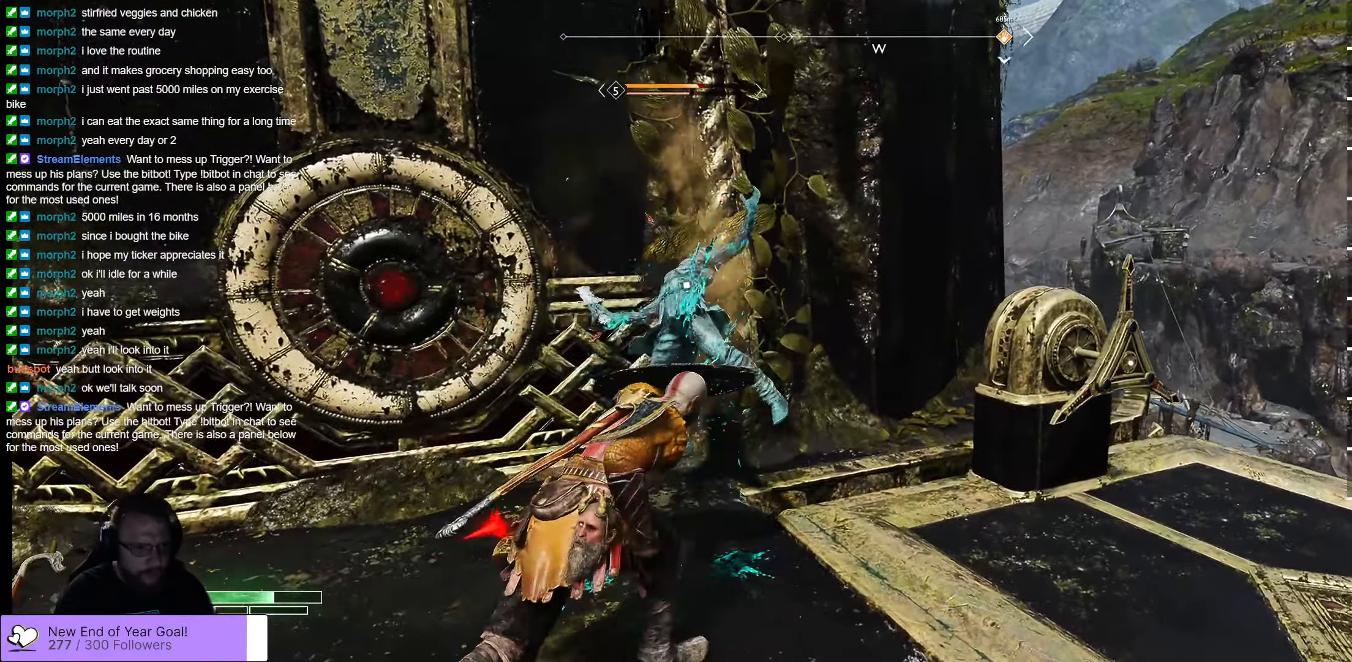
{"buttons": [], "left_stick": "center", "right_stick": "center", "events": [[50, "R1", "up"], [134, "R1", "down"], [217, "R1", "up"], [284, "R1", "down"], [400, "R1", "up"]]}
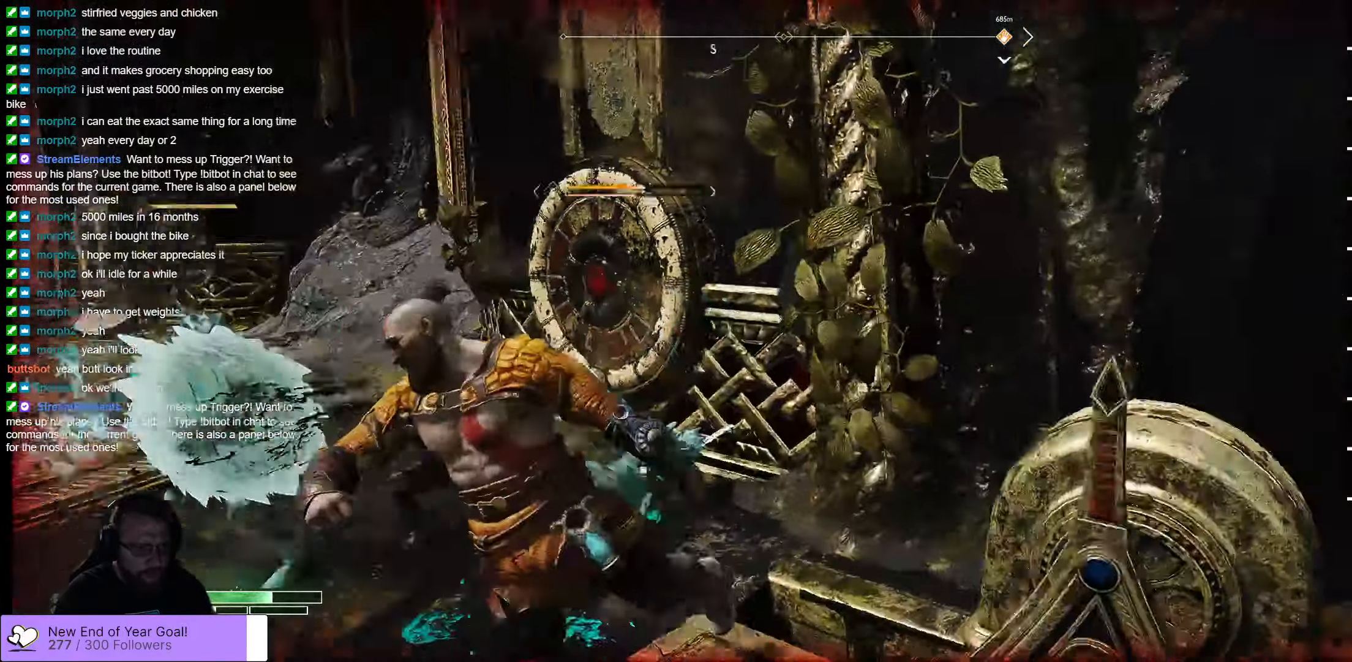
{"buttons": [], "left_stick": "left", "right_stick": "center", "events": [[67, "R1", "down"], [167, "R1", "up"], [234, "R1", "down"], [267, "left_stick", "down"], [334, "left_stick", "down-left"], [367, "R1", "up"], [434, "A", "down"], [434, "left_stick", "left"], [500, "A", "up"]]}
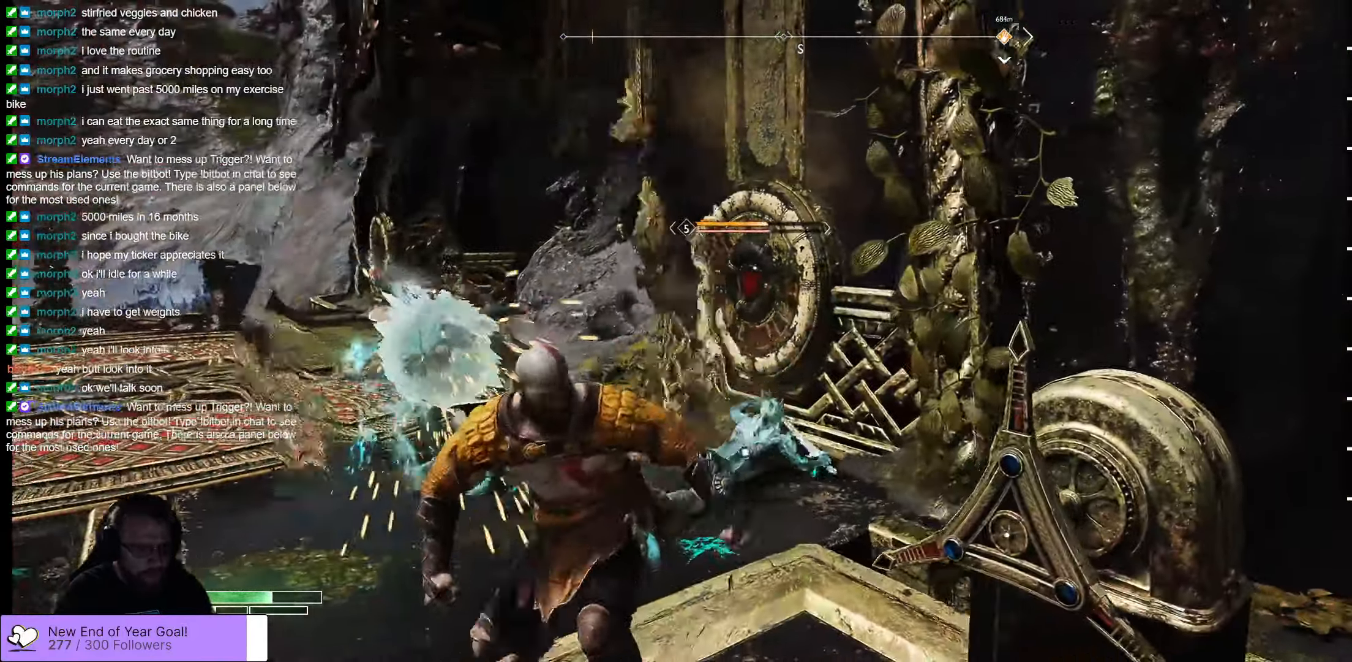
{"buttons": ["L3"], "left_stick": "left", "right_stick": "center", "events": [[84, "A", "down"], [184, "A", "up"], [350, "L3", "down"], [400, "A", "down"], [500, "A", "up"]]}
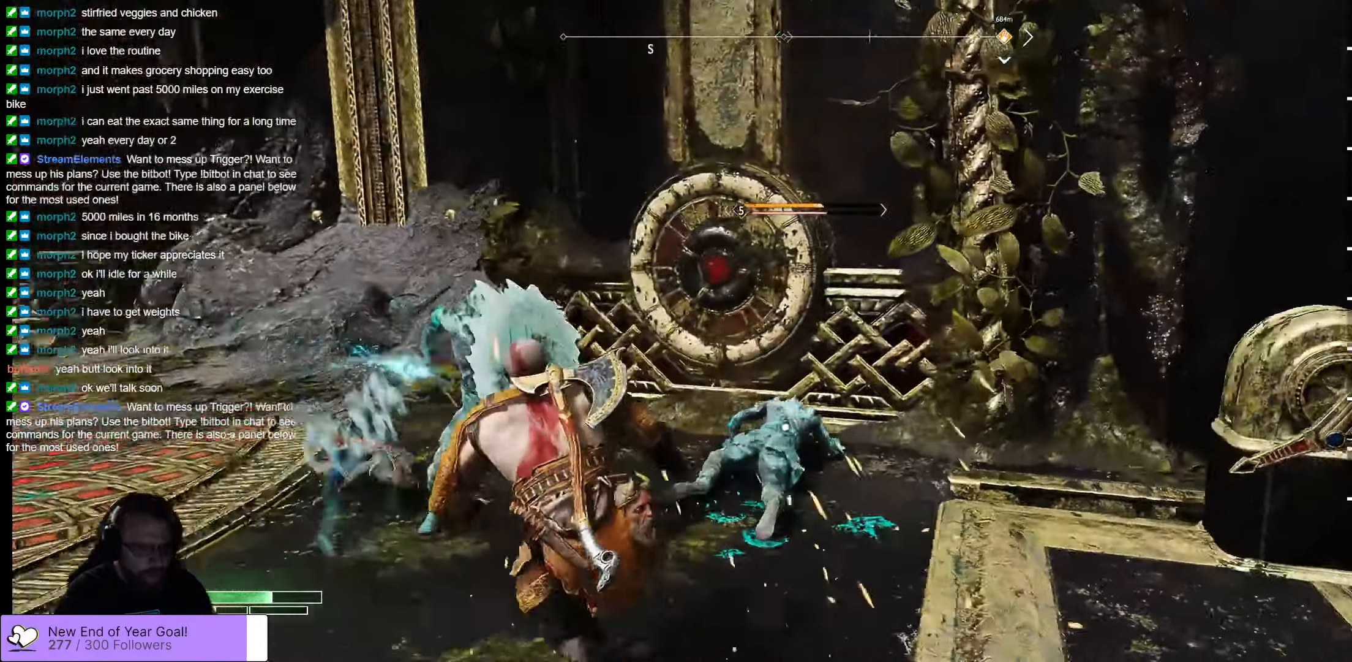
{"buttons": [], "left_stick": "up-right", "right_stick": "center"}